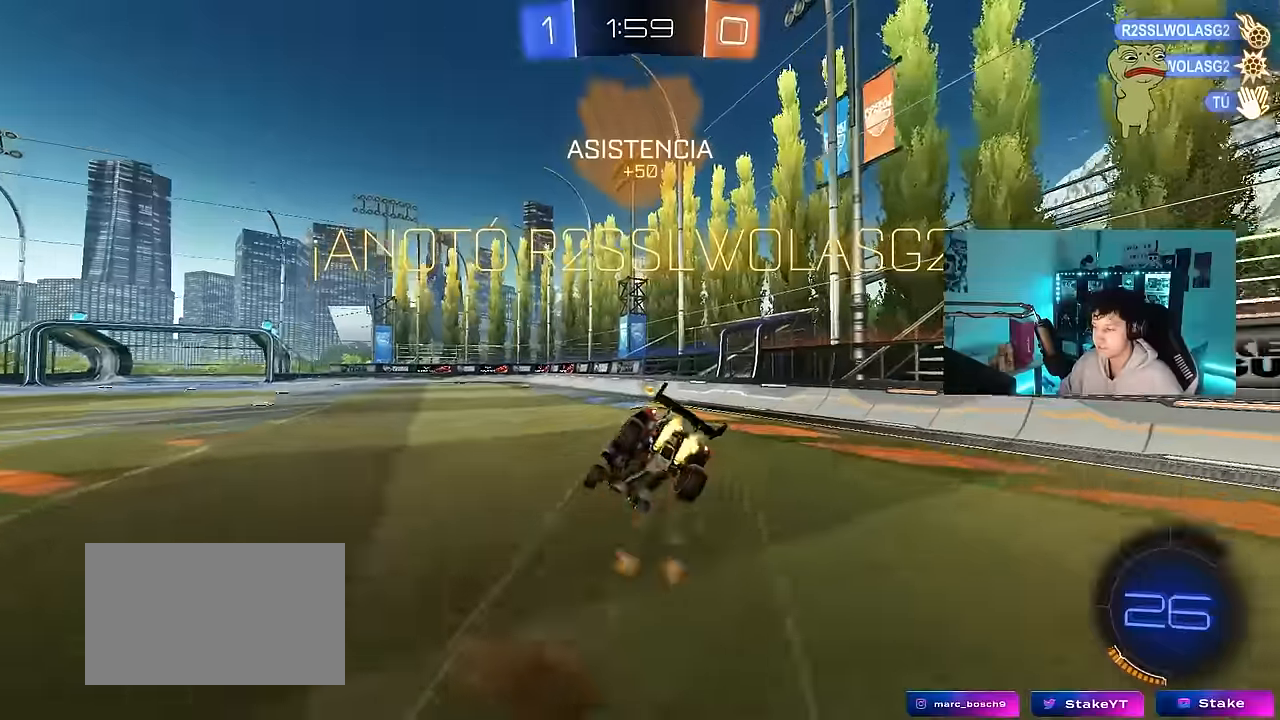
Gameplay with keyboard and mouse; each line is a JSON object with the keys and mouse buttons held at the frame after it. "events" lists presses ("down") and releases ("up") of "1", "2", "3", "4", "5", "a", "alt", "c", "caps_lock", "ctrl", "d", "e", "f", "g", "q", "r", "s", "shift", "space", "t", "tab", "v", "w", "x", "z", "mouse_left", "mouse_wheel" and "mouse_right" between this image and that frame as [ms after this image, input, new state], when the widget could be followed in between. "mouse_left", "mouse_wheel", "mouse_right" = the "left", "wheel", "right" buttons of the "mouse" list. No other keys are recorded. "wheel" means that the mouse wheel is clicked or scrolled. Mouse movement is not recorded.
{"keys": ["d", "s", "shift"], "mouse": ["left"], "events": [[17, "s", "down"], [17, "w", "up"], [67, "mouse_right", "up"], [150, "mouse_left", "up"], [300, "s", "up"], [334, "mouse_left", "down"], [434, "s", "down"]]}
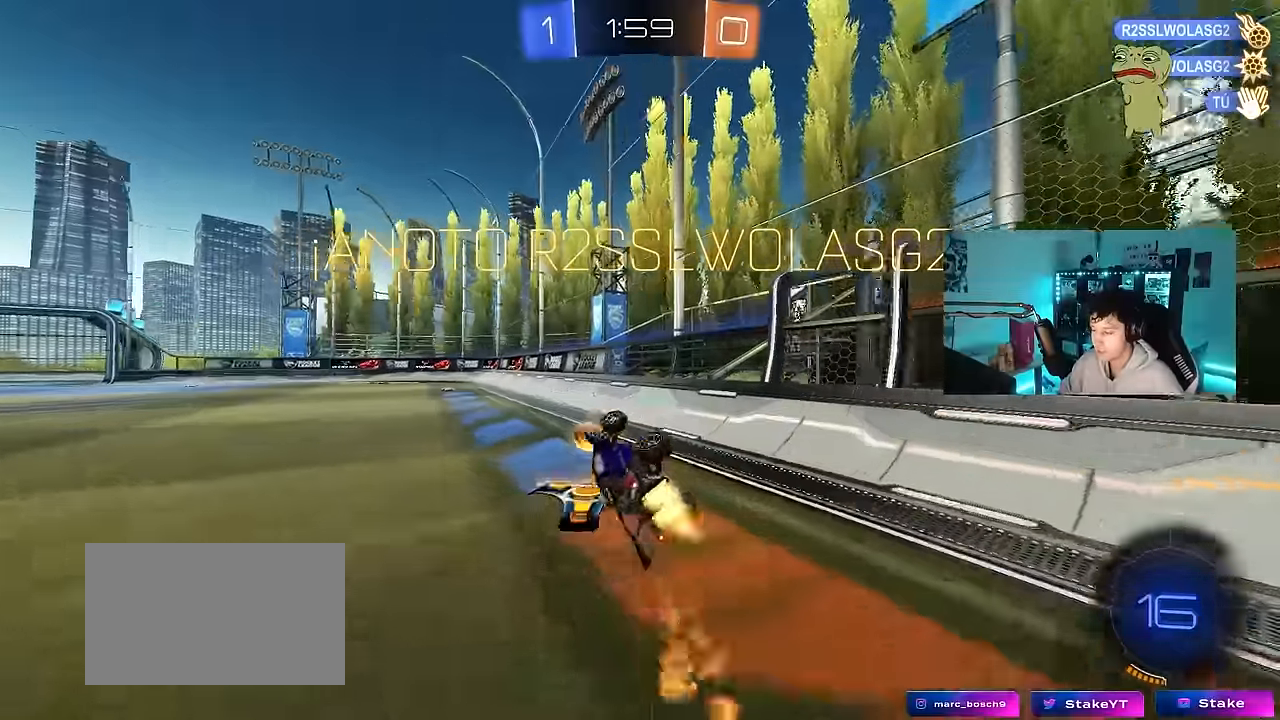
{"keys": [], "mouse": [], "events": [[34, "mouse_left", "up"], [117, "d", "up"], [117, "s", "up"], [117, "shift", "up"]]}
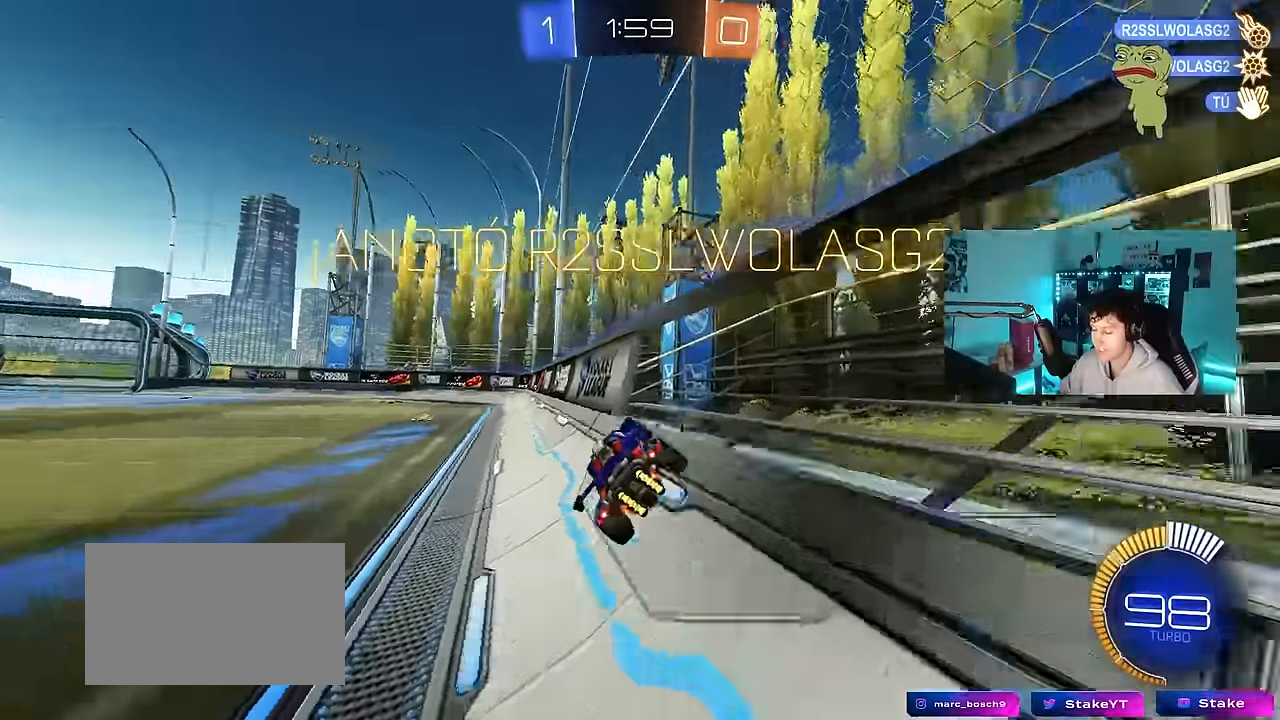
{"keys": [], "mouse": [], "events": []}
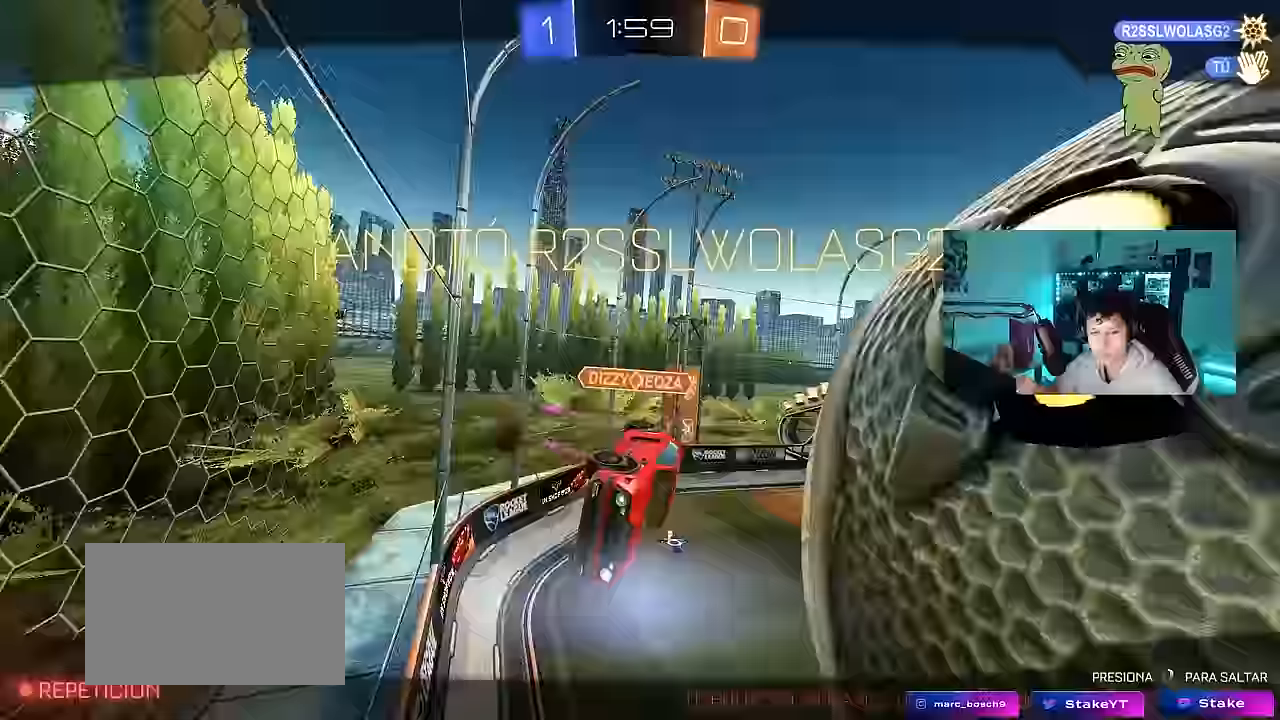
{"keys": [], "mouse": [], "events": []}
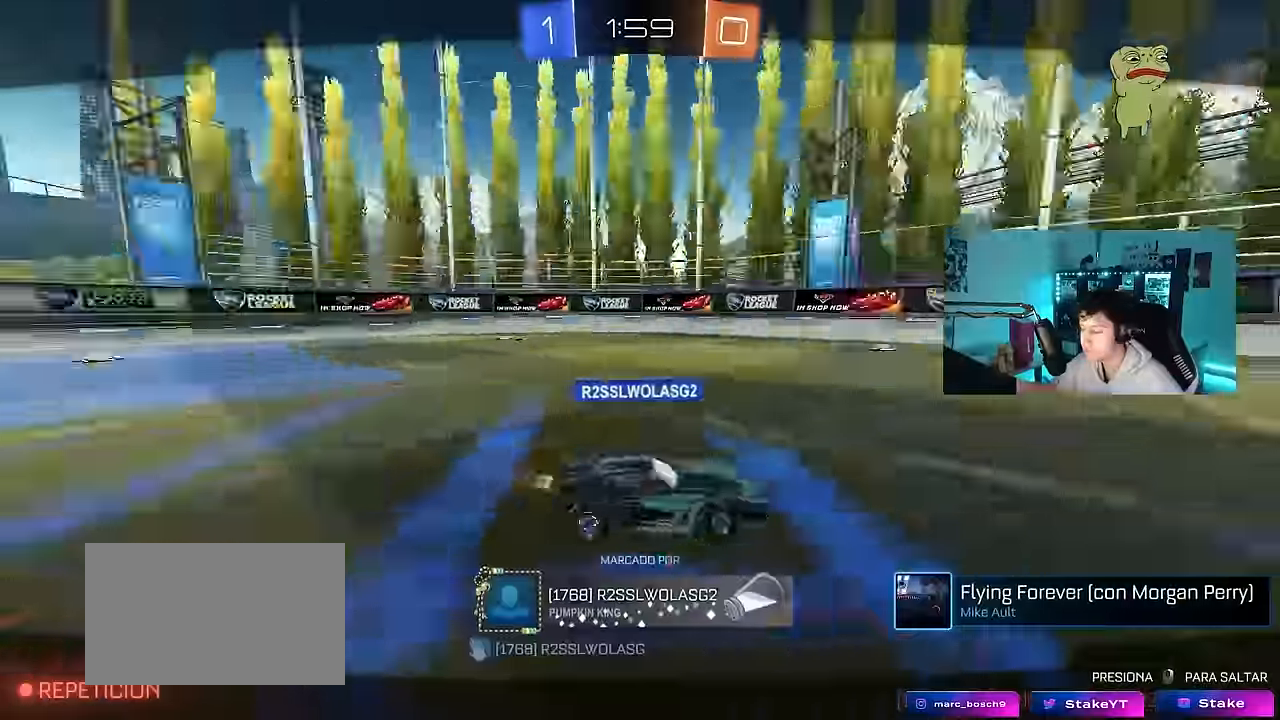
{"keys": [], "mouse": [], "events": []}
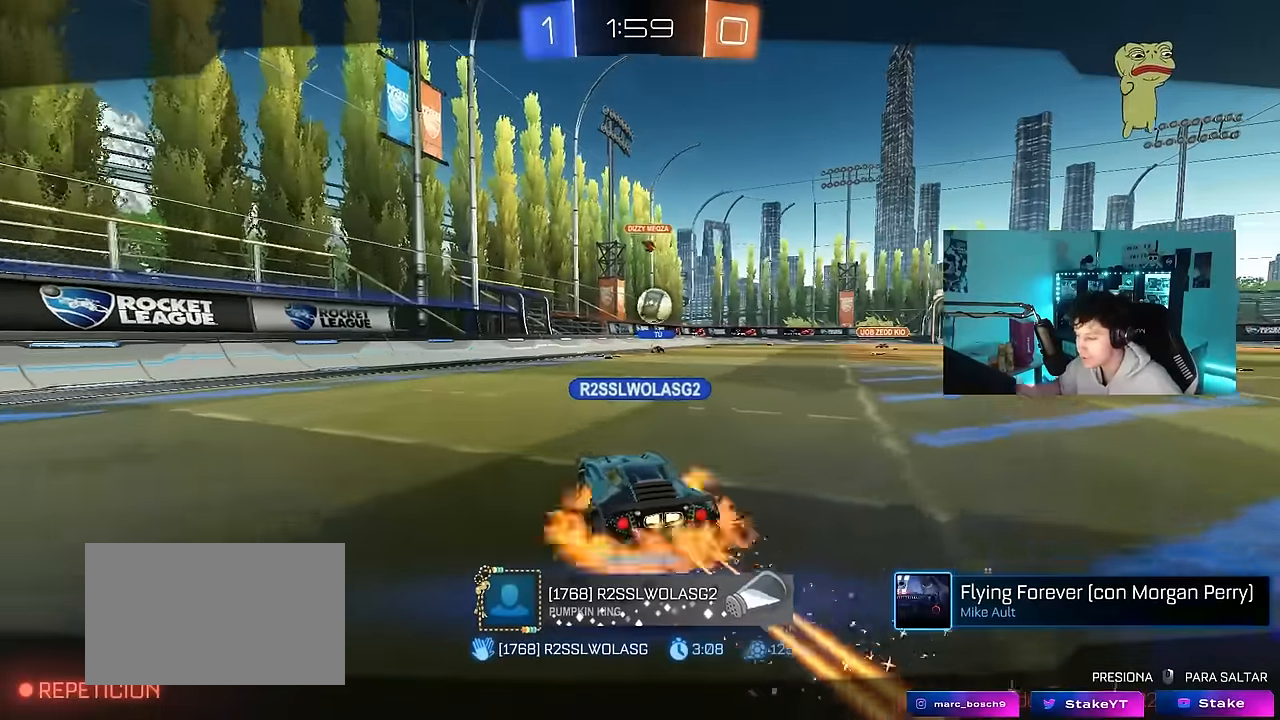
{"keys": [], "mouse": [], "events": []}
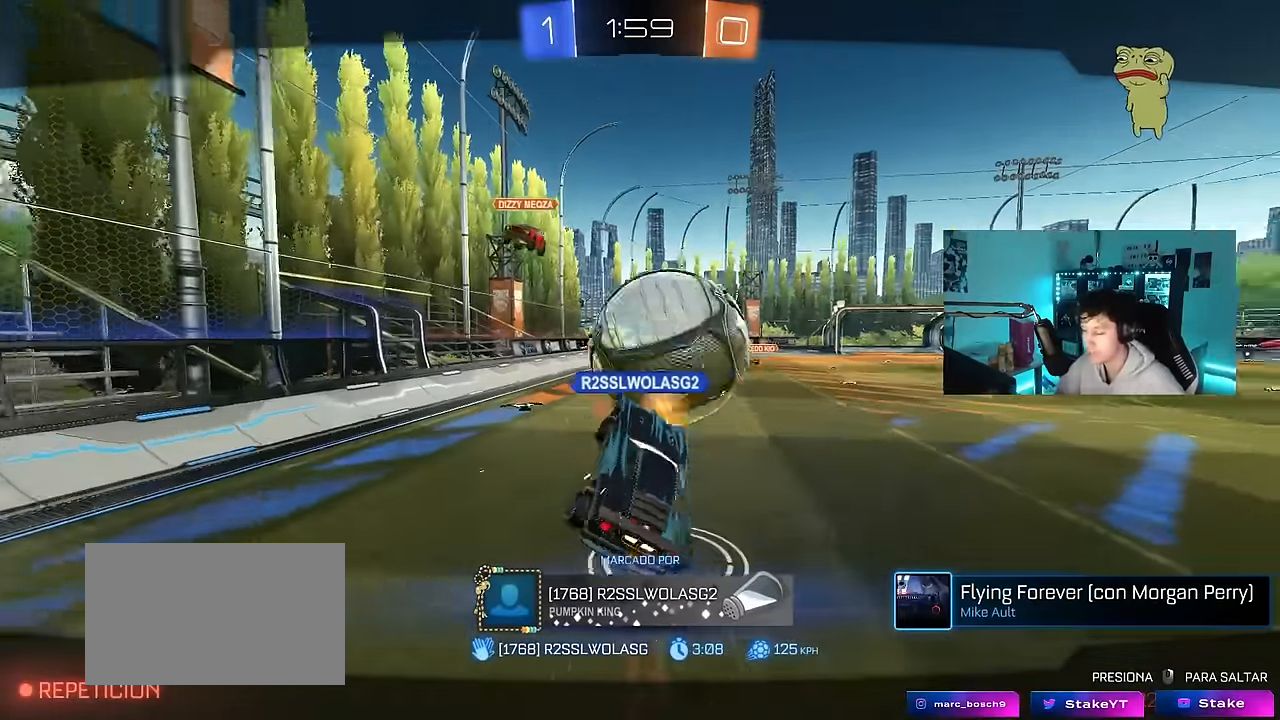
{"keys": [], "mouse": [], "events": []}
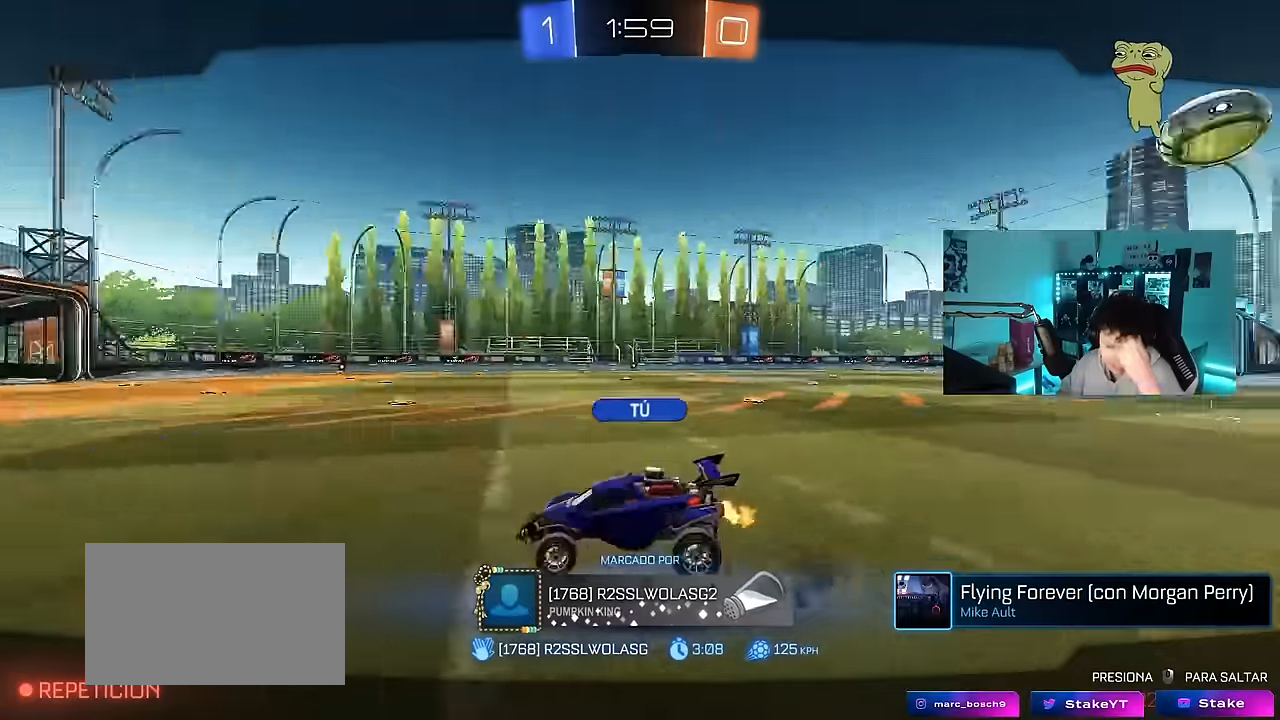
{"keys": [], "mouse": [], "events": []}
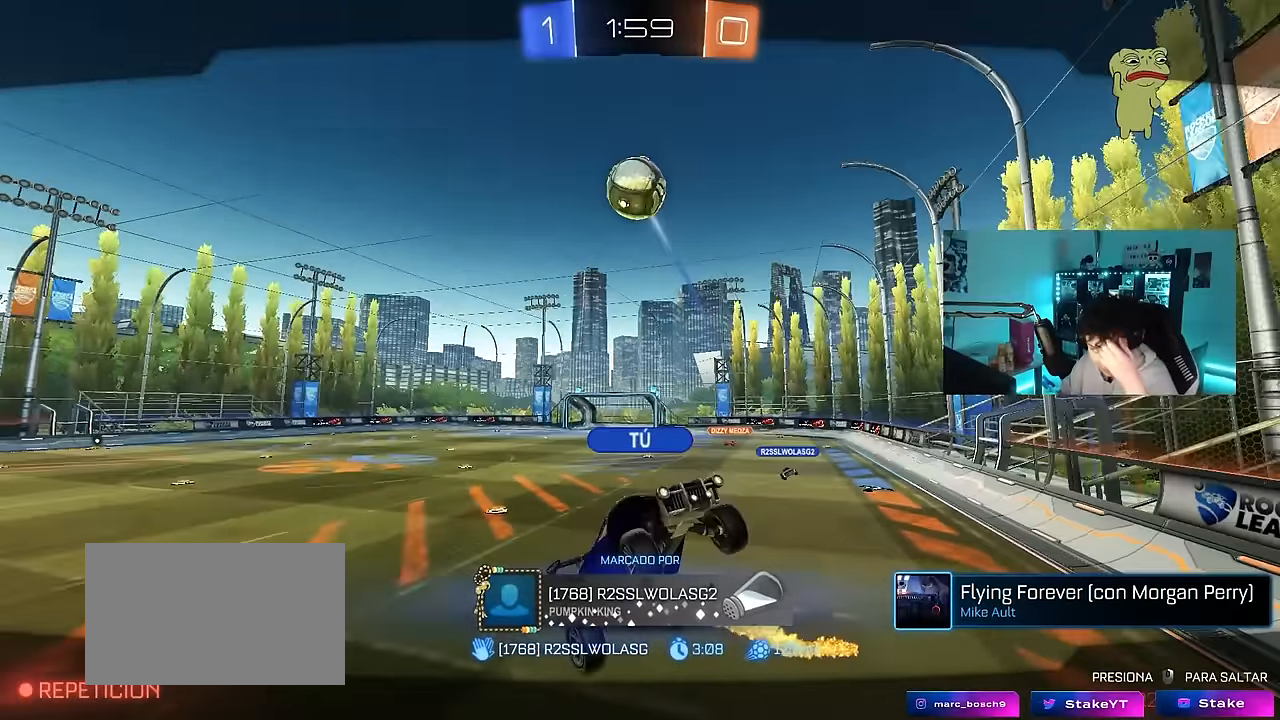
{"keys": [], "mouse": [], "events": []}
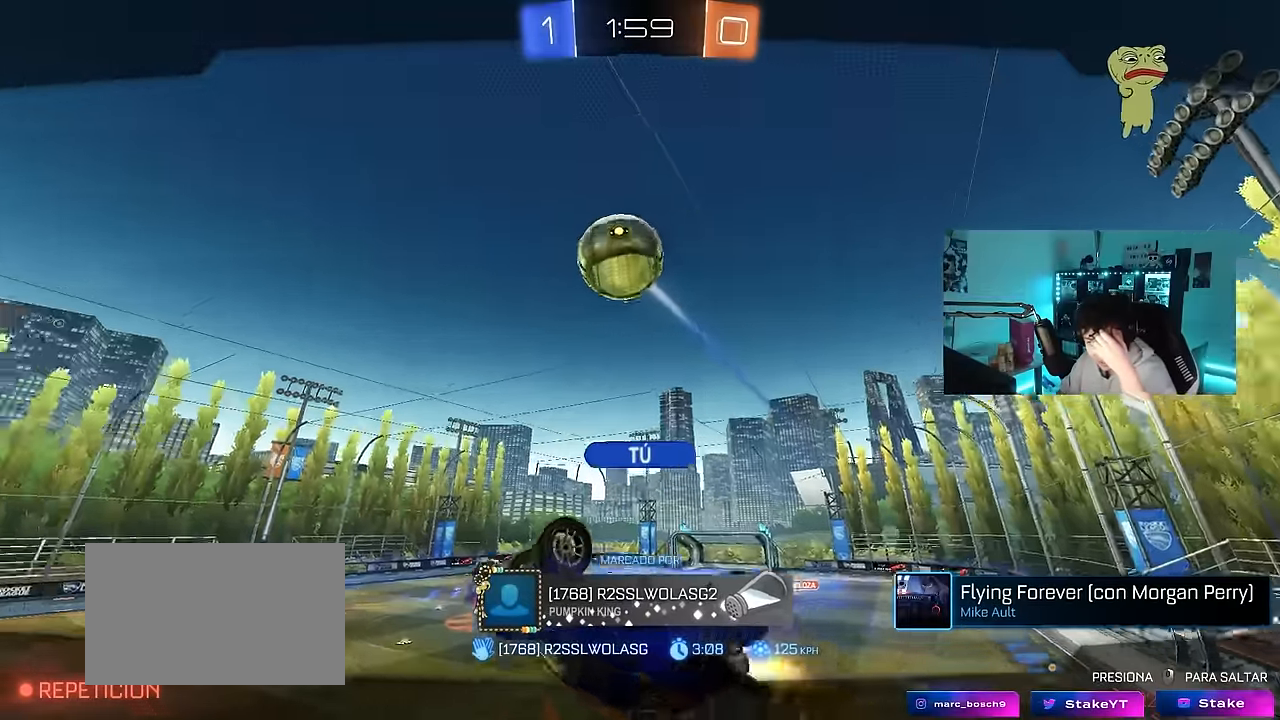
{"keys": [], "mouse": ["right"], "events": [[300, "mouse_right", "down"]]}
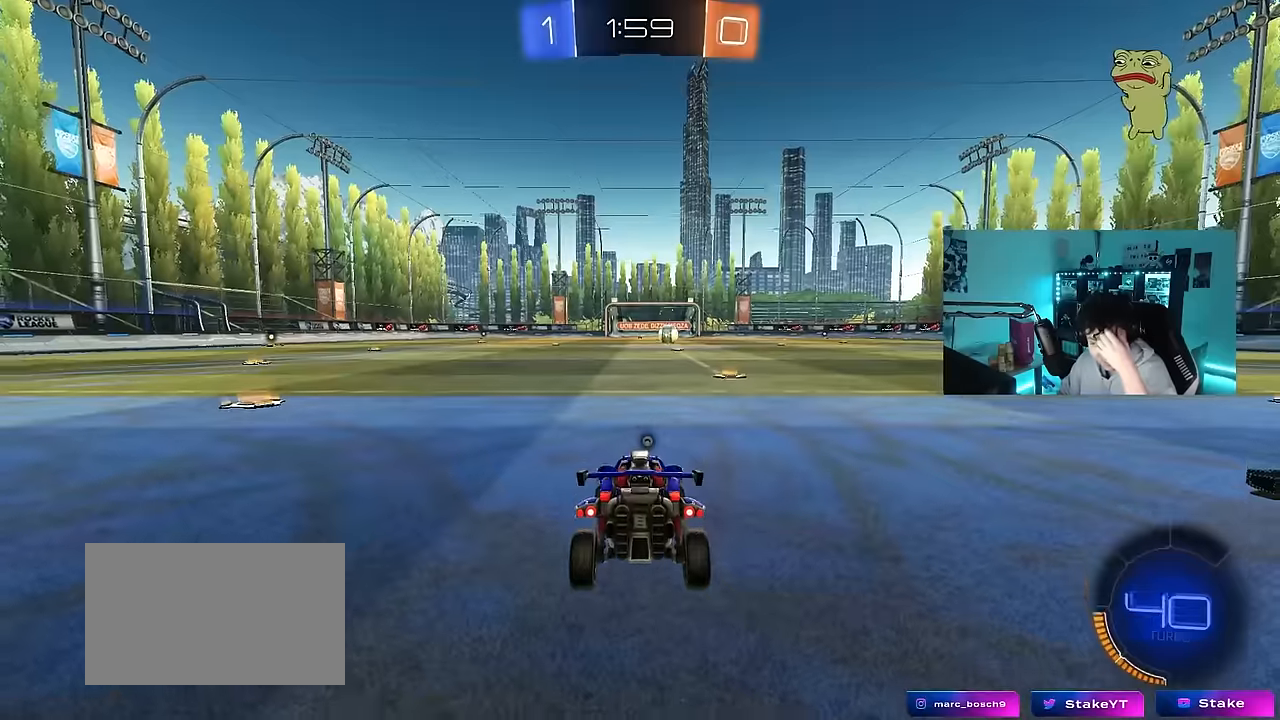
{"keys": [], "mouse": [], "events": [[33, "mouse_right", "up"]]}
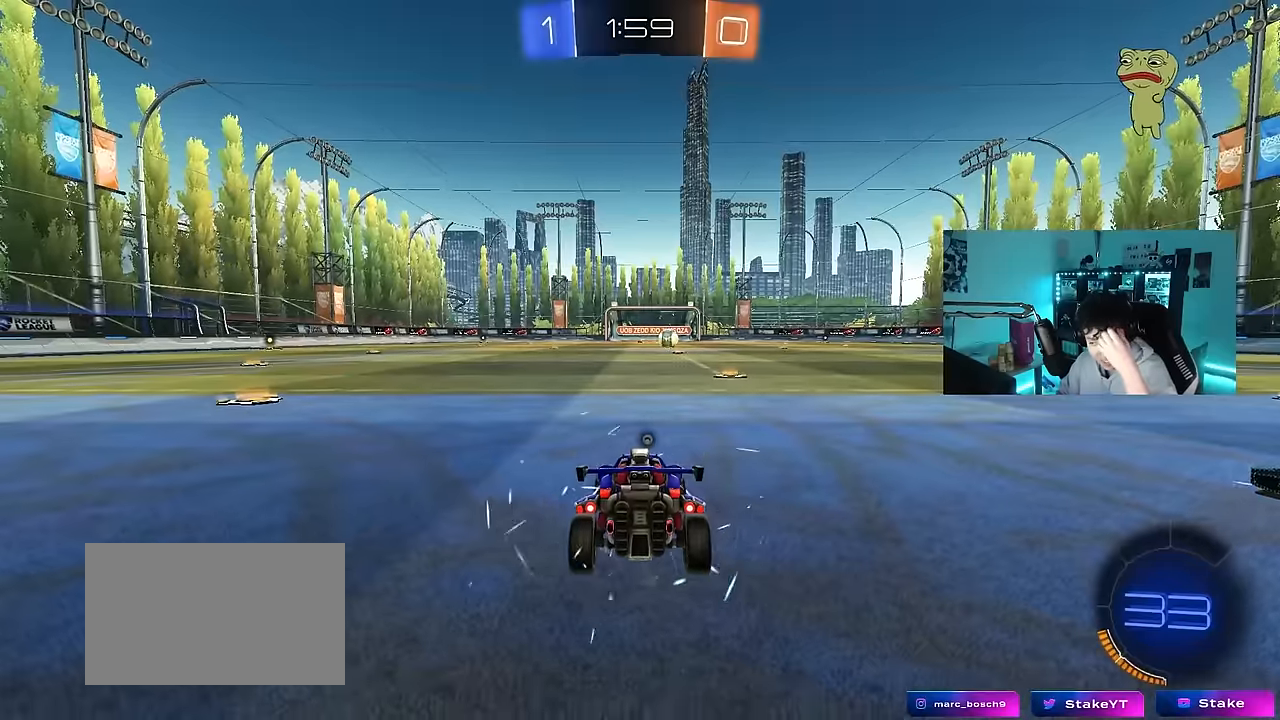
{"keys": [], "mouse": [], "events": [[133, "mouse_wheel", "down"], [283, "mouse_wheel", "up"]]}
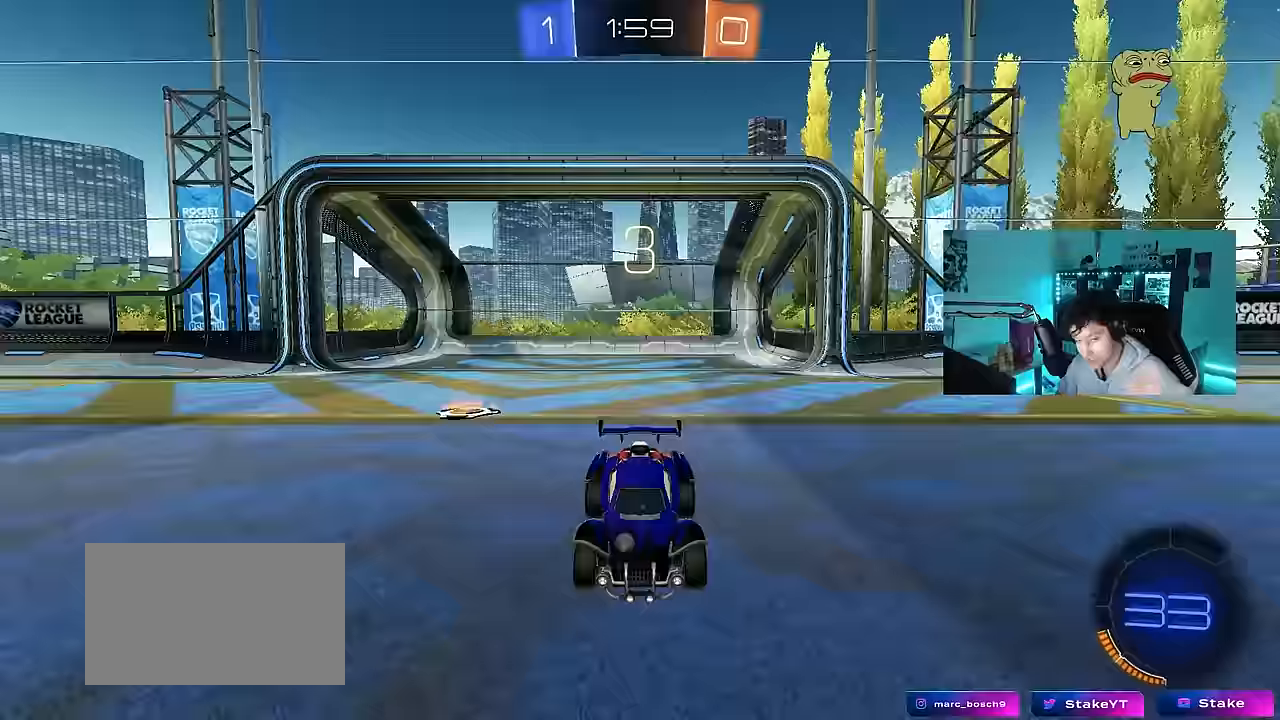
{"keys": [], "mouse": ["wheel"], "events": [[16, "mouse_wheel", "down"], [200, "mouse_wheel", "up"], [483, "mouse_wheel", "down"]]}
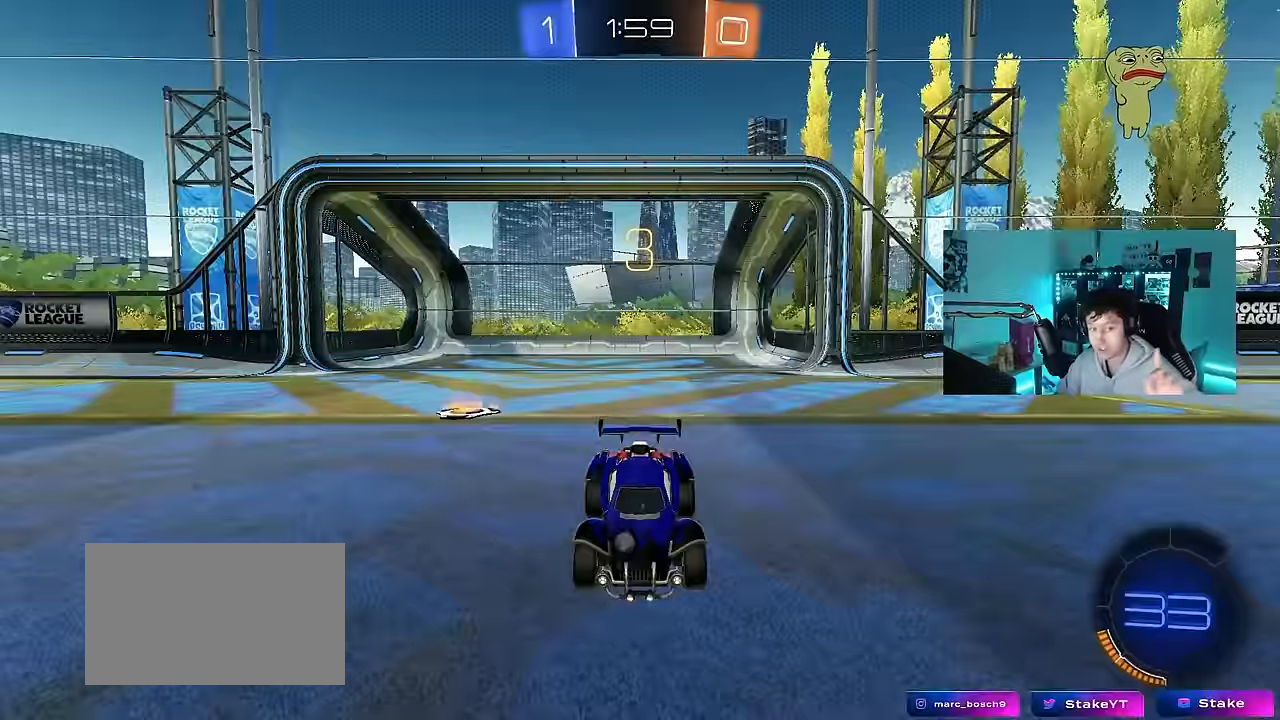
{"keys": [], "mouse": [], "events": [[166, "mouse_wheel", "up"]]}
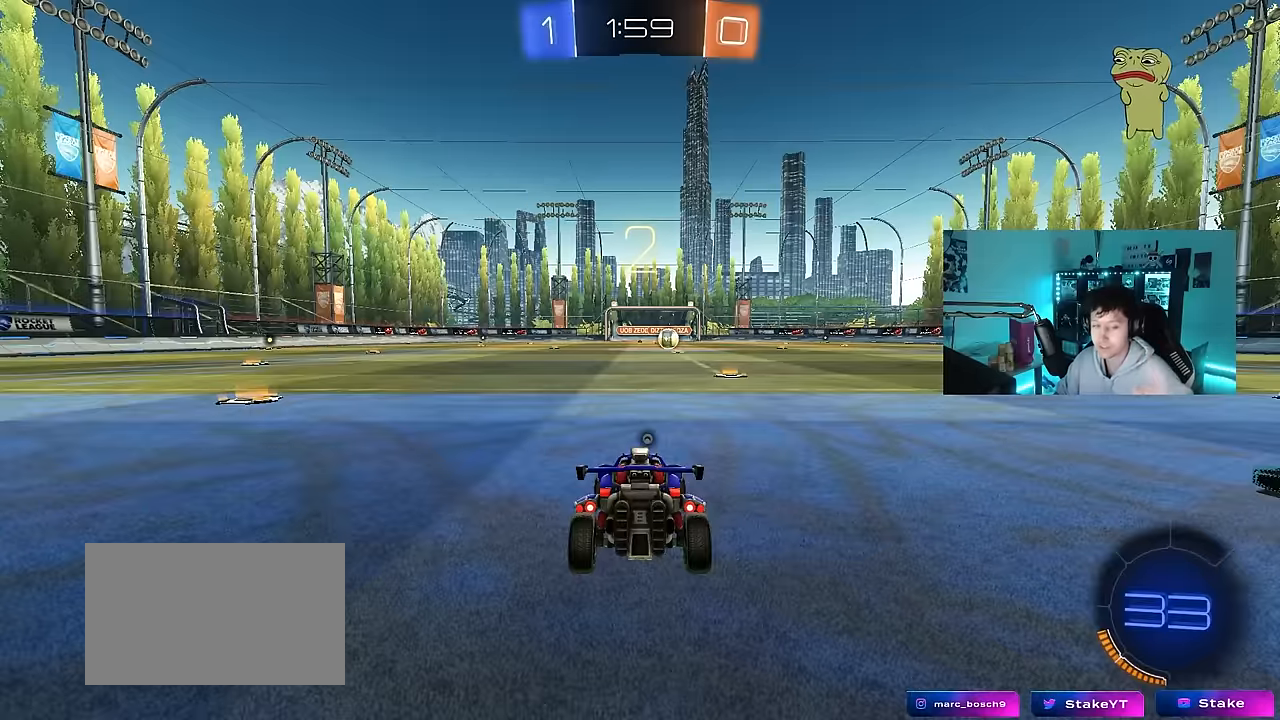
{"keys": [], "mouse": [], "events": [[84, "mouse_wheel", "down"], [184, "mouse_wheel", "up"]]}
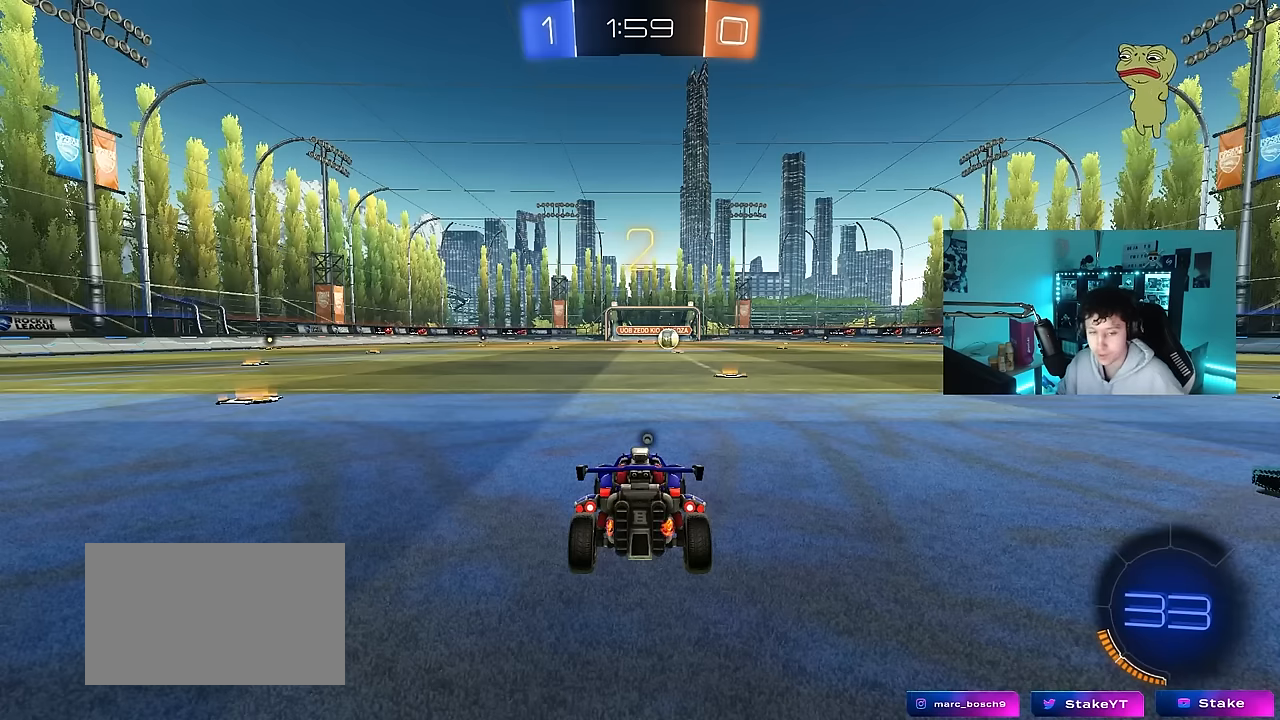
{"keys": ["w"], "mouse": ["left"], "events": [[250, "mouse_left", "down"], [300, "w", "down"]]}
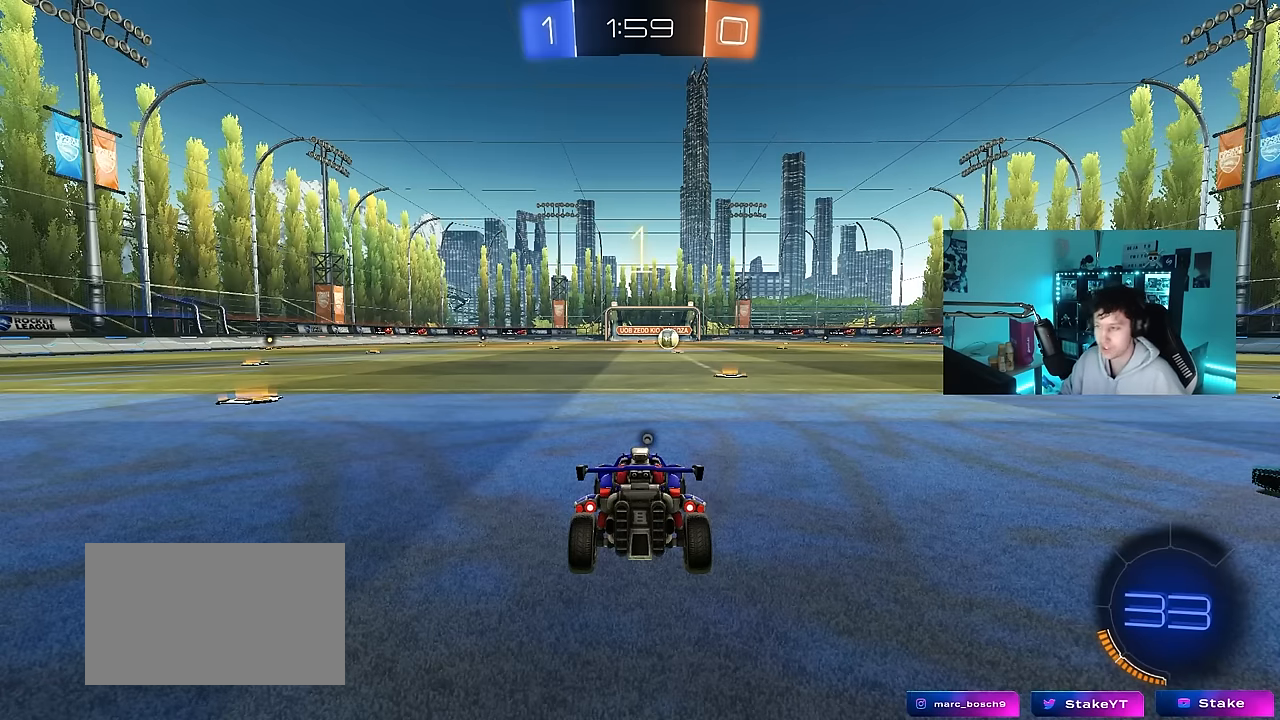
{"keys": ["w"], "mouse": ["left"], "events": []}
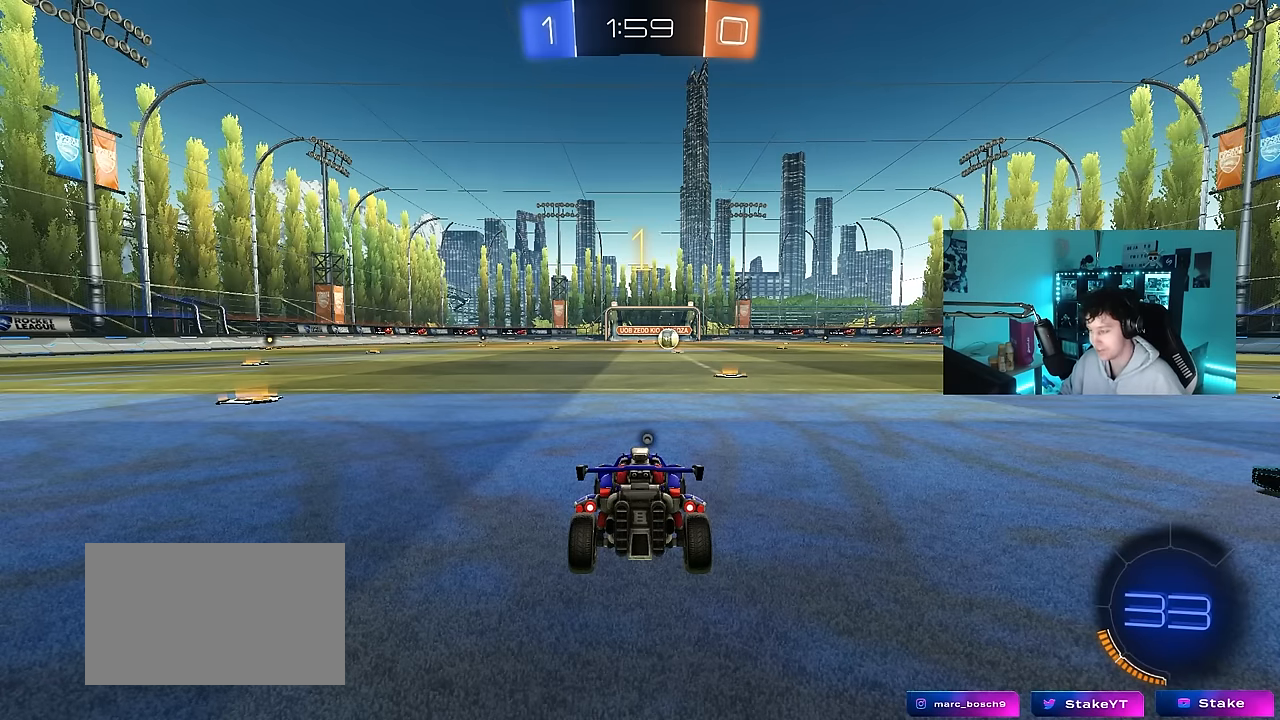
{"keys": ["d", "w"], "mouse": ["left"], "events": [[367, "d", "down"]]}
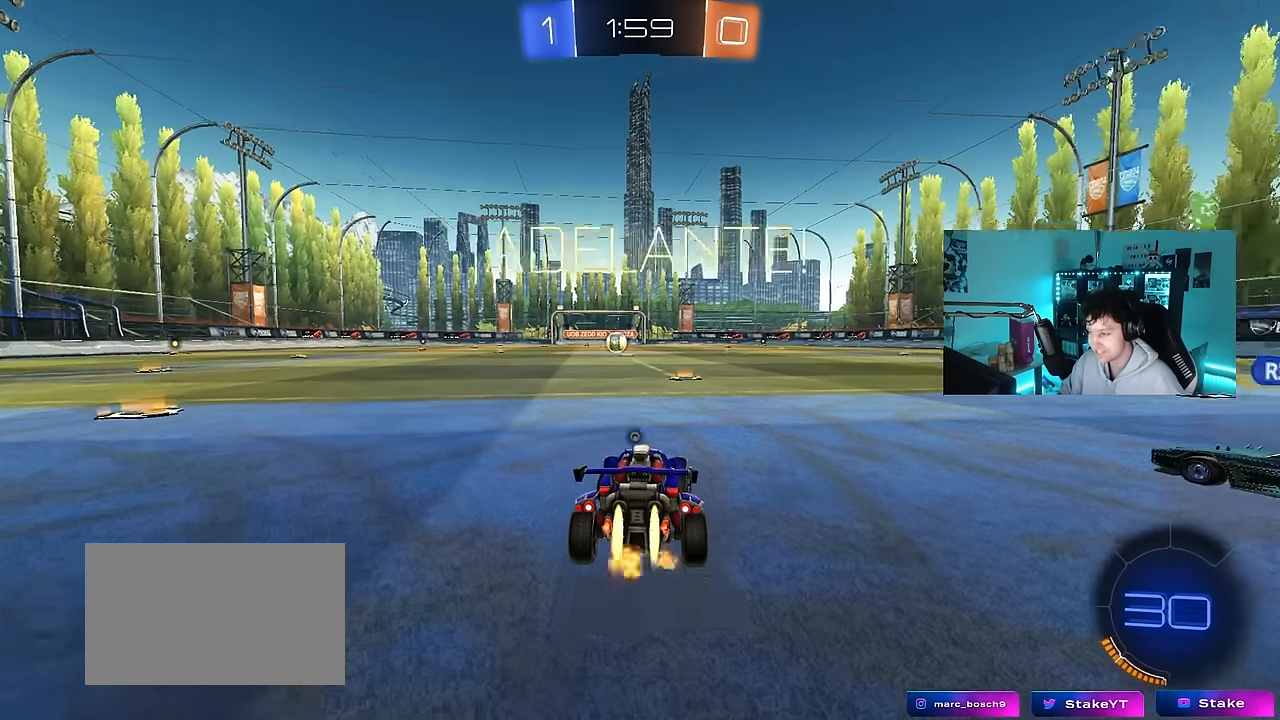
{"keys": ["space", "w"], "mouse": ["left", "right"], "events": [[17, "d", "up"], [384, "space", "down"], [434, "mouse_right", "down"]]}
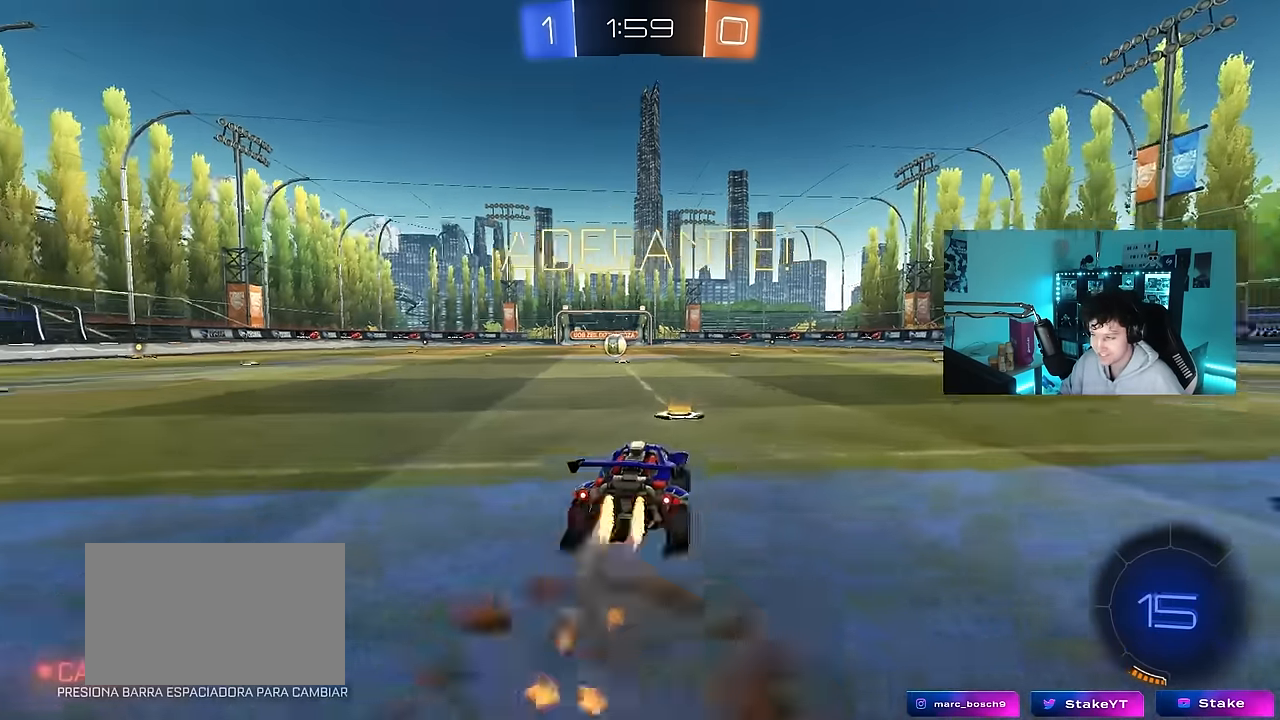
{"keys": ["a", "s", "shift"], "mouse": ["left"], "events": [[34, "a", "down"], [34, "mouse_right", "up"], [34, "shift", "down"], [34, "space", "up"], [84, "mouse_right", "down"], [117, "s", "down"], [117, "w", "up"], [217, "mouse_right", "up"]]}
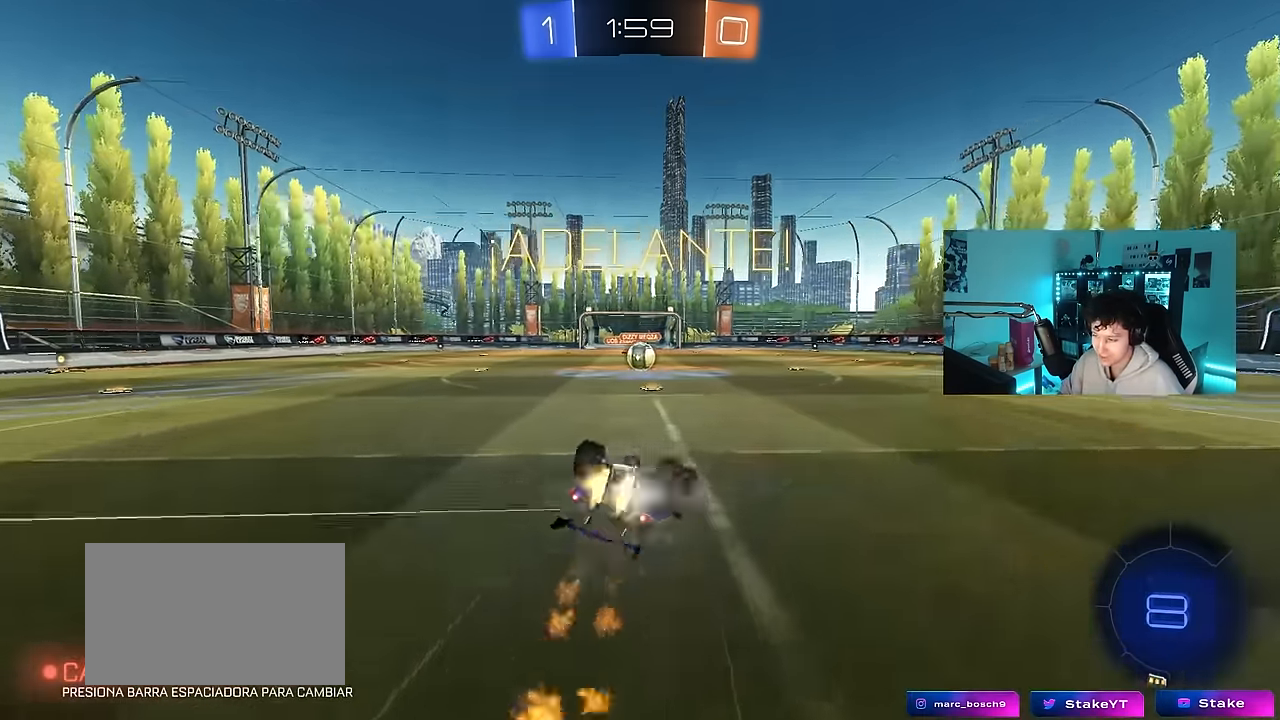
{"keys": [], "mouse": [], "events": [[50, "s", "up"], [134, "s", "down"], [334, "mouse_left", "up"], [367, "shift", "up"], [417, "a", "up"], [417, "s", "up"]]}
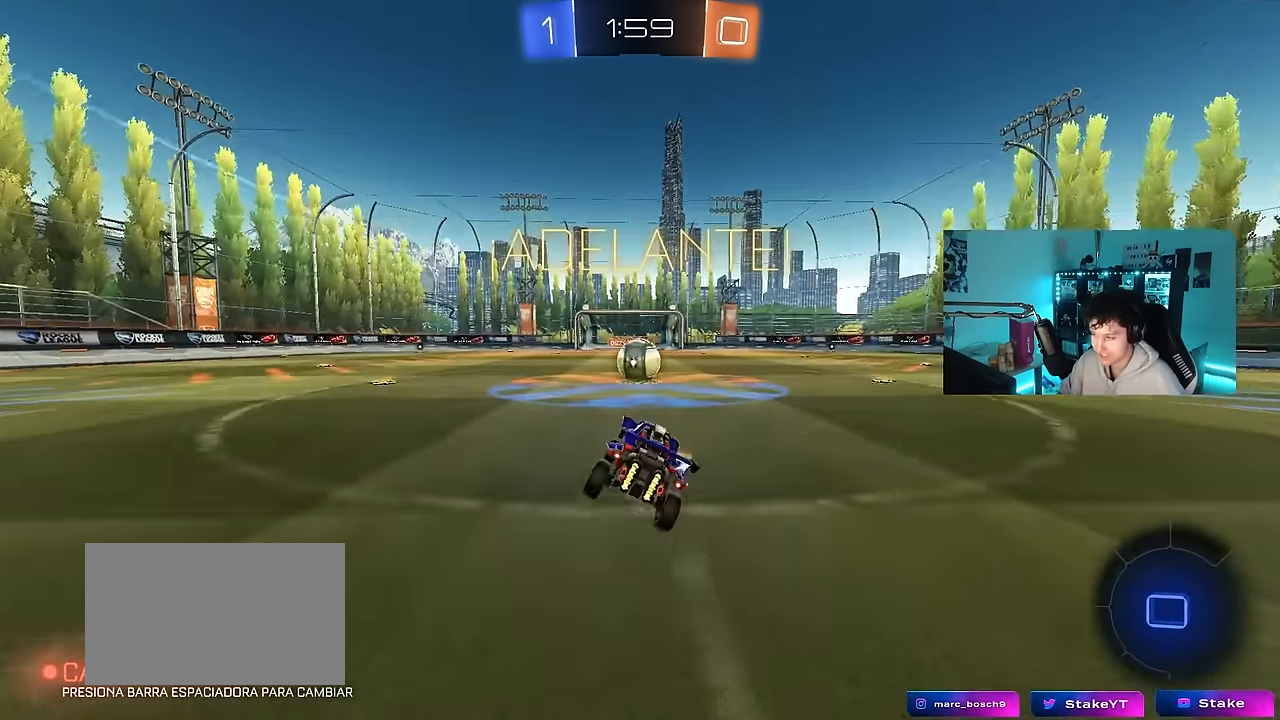
{"keys": ["d", "shift", "w"], "mouse": ["right"], "events": [[150, "a", "down"], [250, "a", "up"], [300, "mouse_right", "down"], [350, "d", "down"], [434, "mouse_right", "up"], [434, "shift", "down"], [434, "w", "down"], [484, "mouse_right", "down"]]}
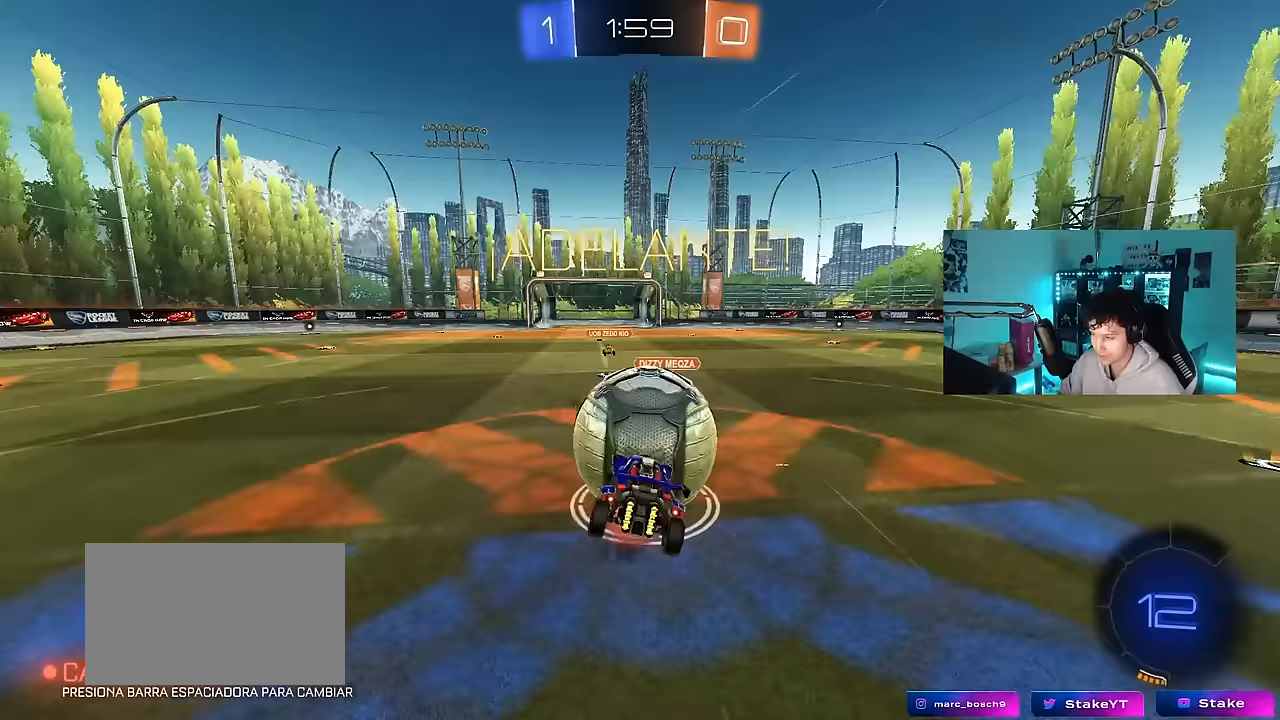
{"keys": ["d", "shift"], "mouse": [], "events": [[67, "s", "down"], [67, "w", "up"], [217, "mouse_right", "up"], [400, "s", "up"]]}
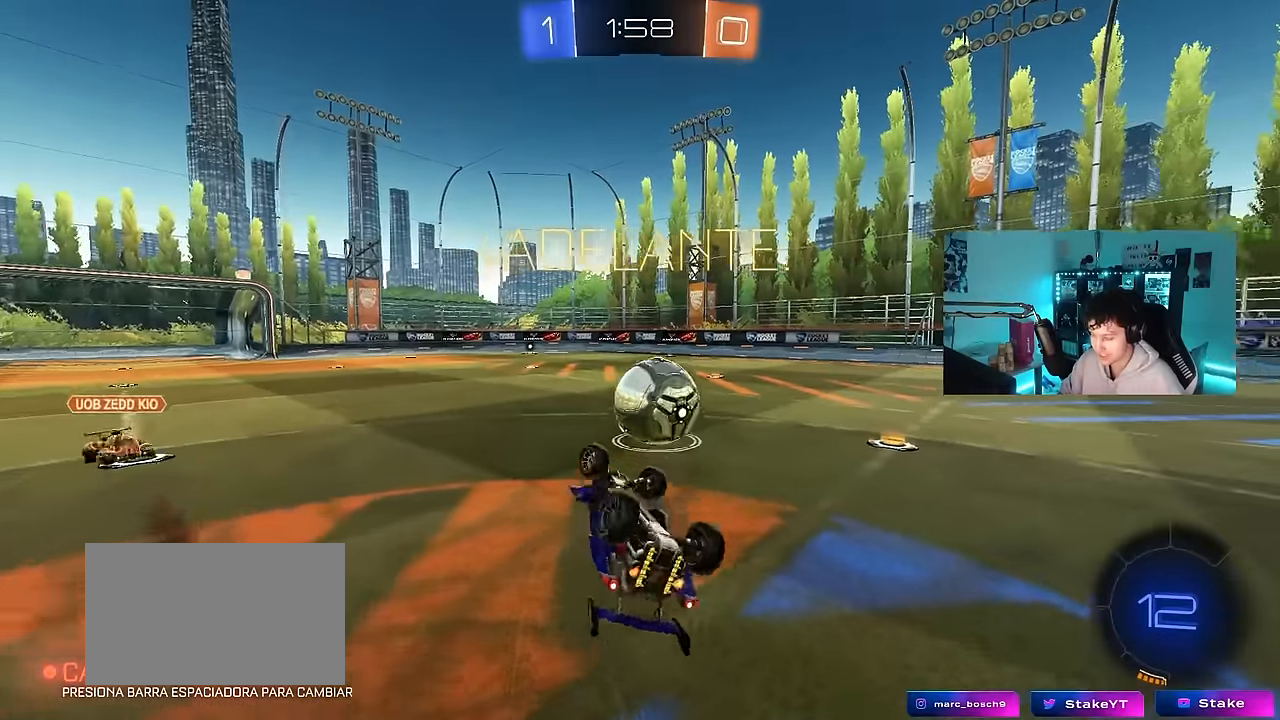
{"keys": ["a"], "mouse": [], "events": [[283, "shift", "up"], [333, "d", "up"], [367, "a", "down"]]}
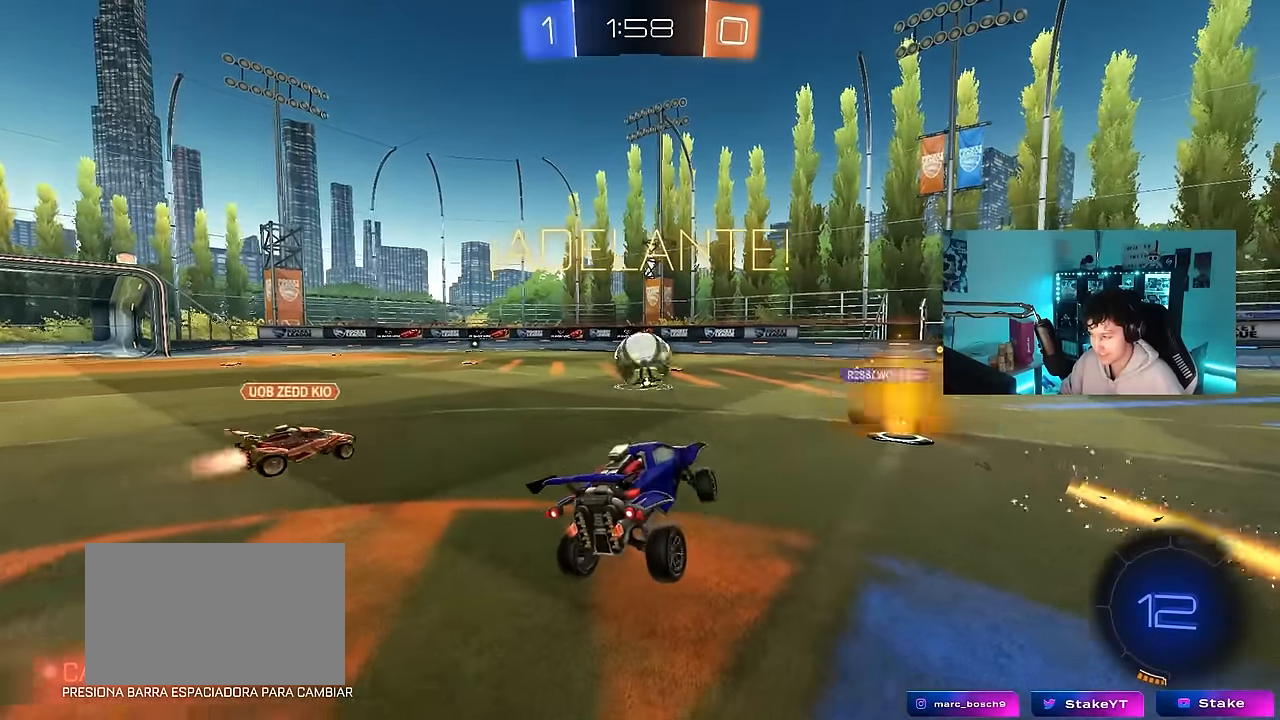
{"keys": ["w"], "mouse": [], "events": [[17, "a", "up"], [100, "w", "down"], [250, "d", "down"], [433, "d", "up"]]}
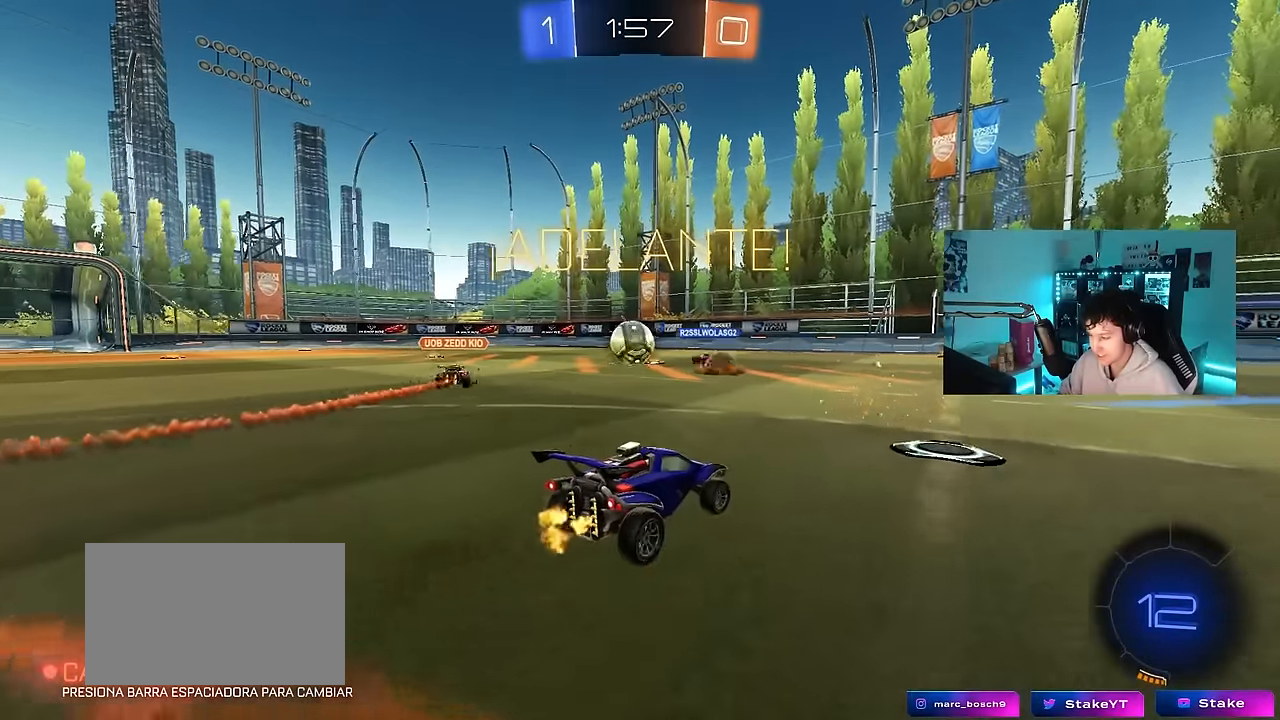
{"keys": ["d", "s", "shift"], "mouse": ["left", "right"], "events": [[117, "a", "down"], [117, "mouse_left", "down"], [217, "mouse_right", "down"], [267, "a", "up"], [317, "d", "down"], [317, "mouse_right", "up"], [317, "shift", "down"], [350, "mouse_right", "down"], [400, "s", "down"], [400, "w", "up"]]}
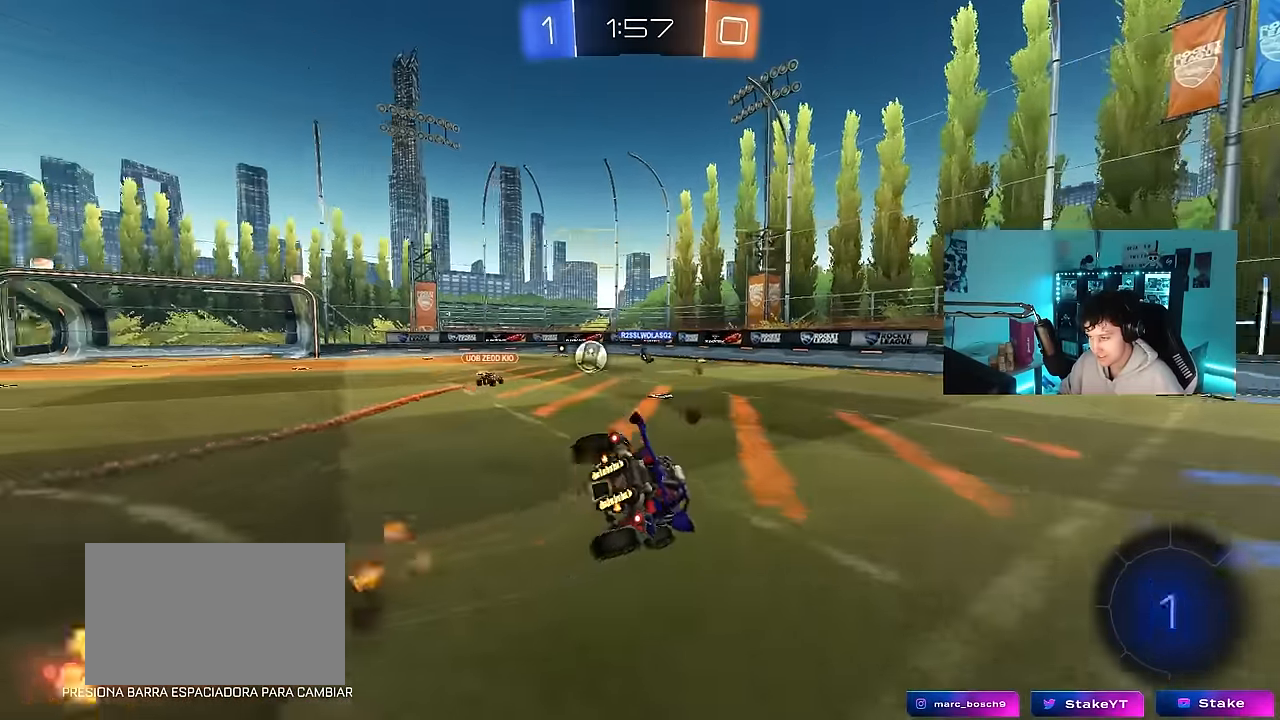
{"keys": ["d", "s", "shift"], "mouse": [], "events": [[50, "mouse_left", "up"], [83, "mouse_right", "up"], [283, "s", "up"], [367, "s", "down"]]}
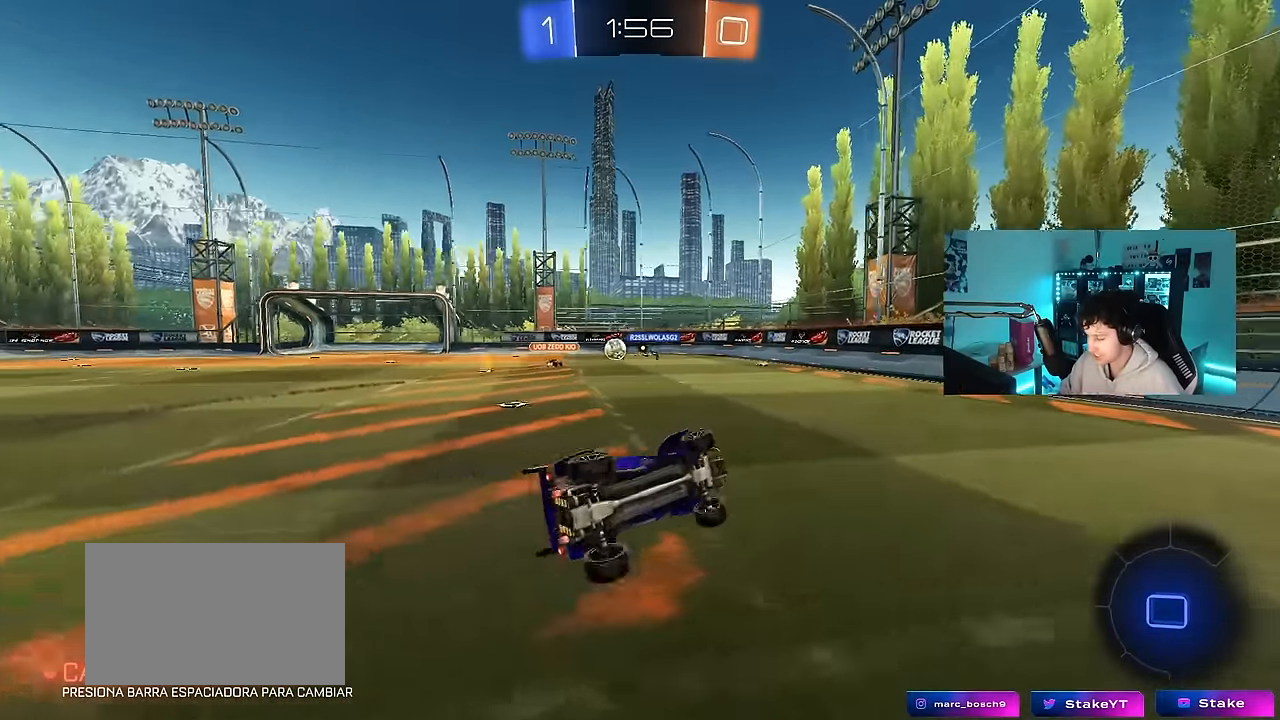
{"keys": ["a", "shift", "w"], "mouse": [], "events": [[150, "d", "up"], [150, "mouse_left", "down"], [150, "s", "up"], [150, "shift", "up"], [383, "mouse_left", "up"], [383, "w", "down"], [433, "a", "down"], [483, "shift", "down"]]}
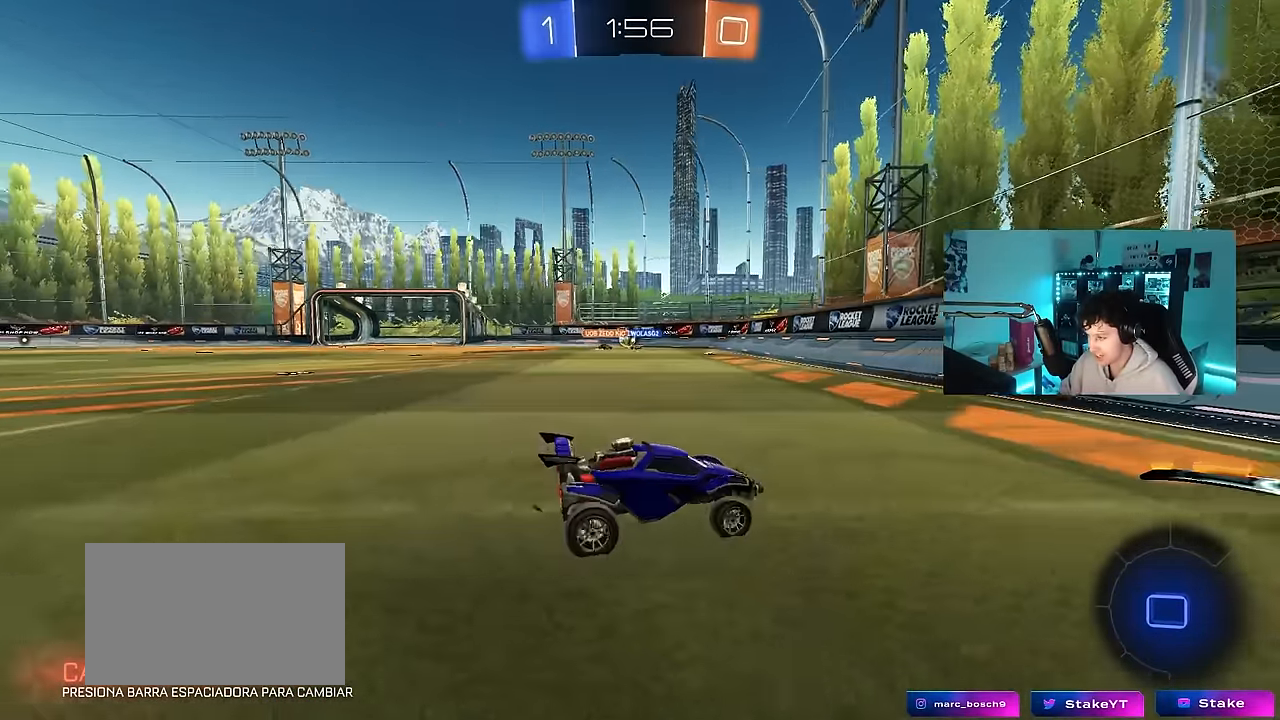
{"keys": ["a", "w"], "mouse": [], "events": [[167, "shift", "up"]]}
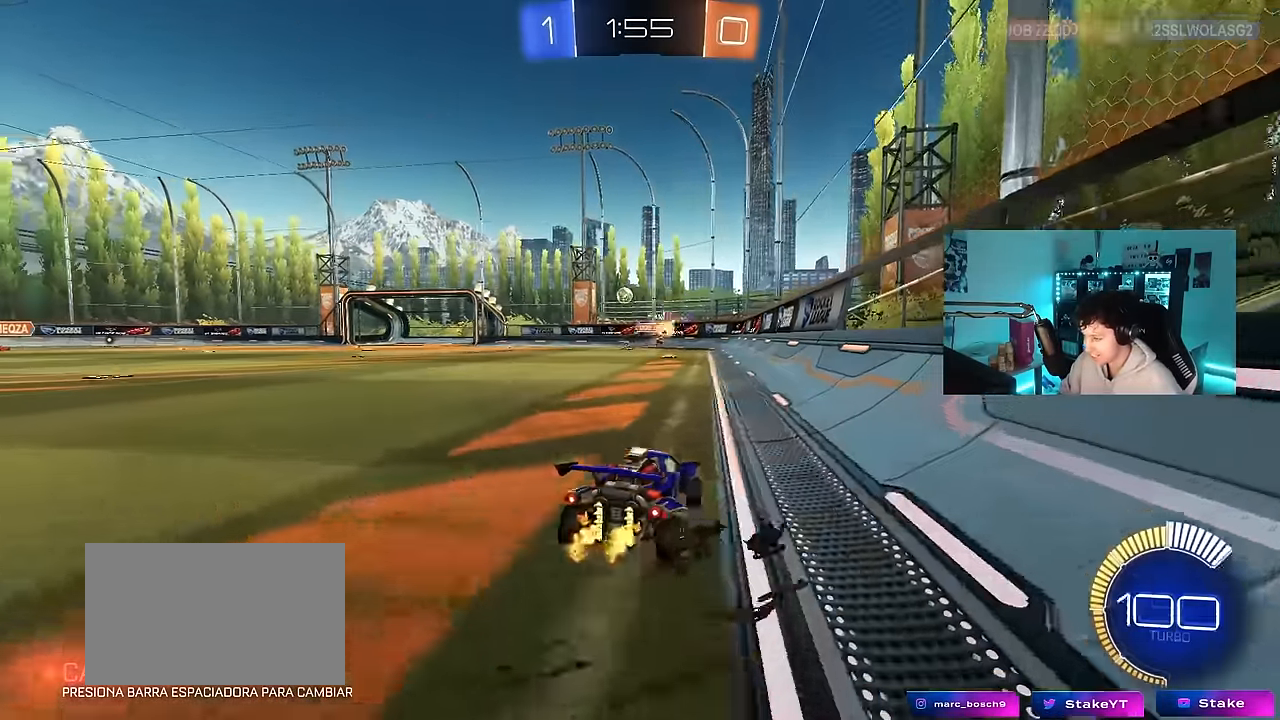
{"keys": ["w"], "mouse": ["left"], "events": [[83, "mouse_left", "down"], [367, "a", "up"]]}
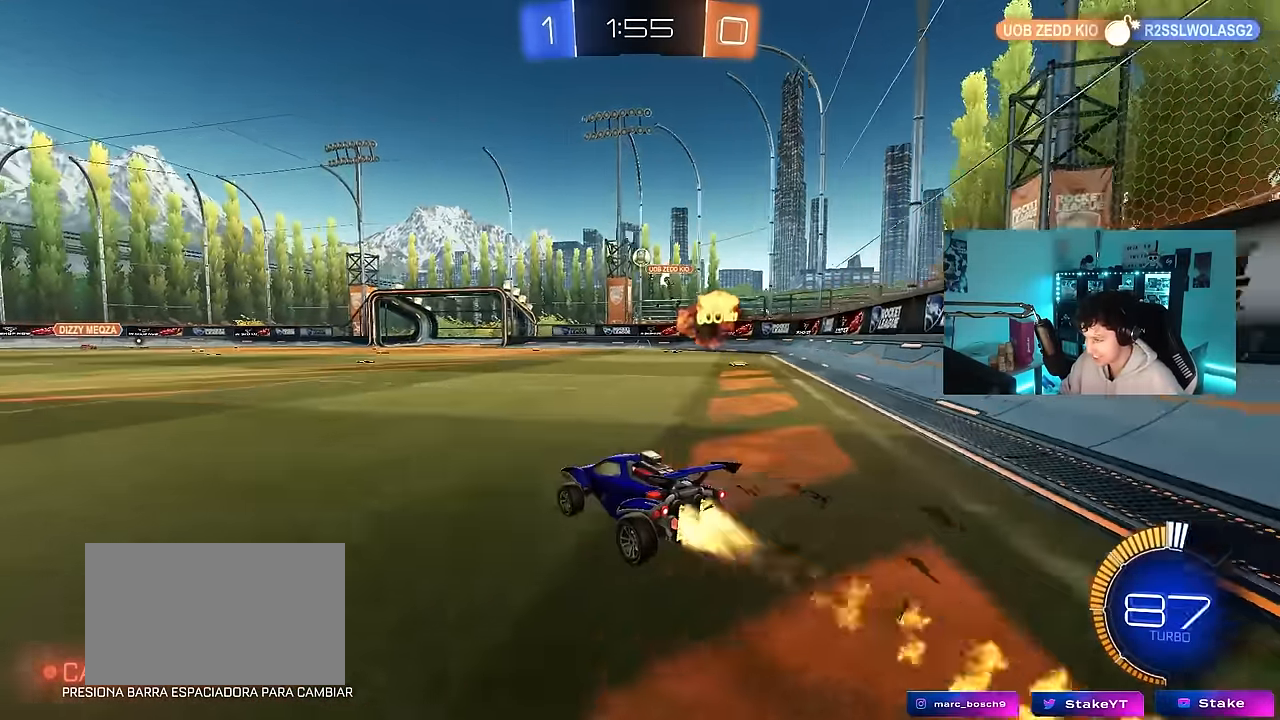
{"keys": ["a", "w"], "mouse": [], "events": [[67, "mouse_left", "up"], [200, "a", "down"]]}